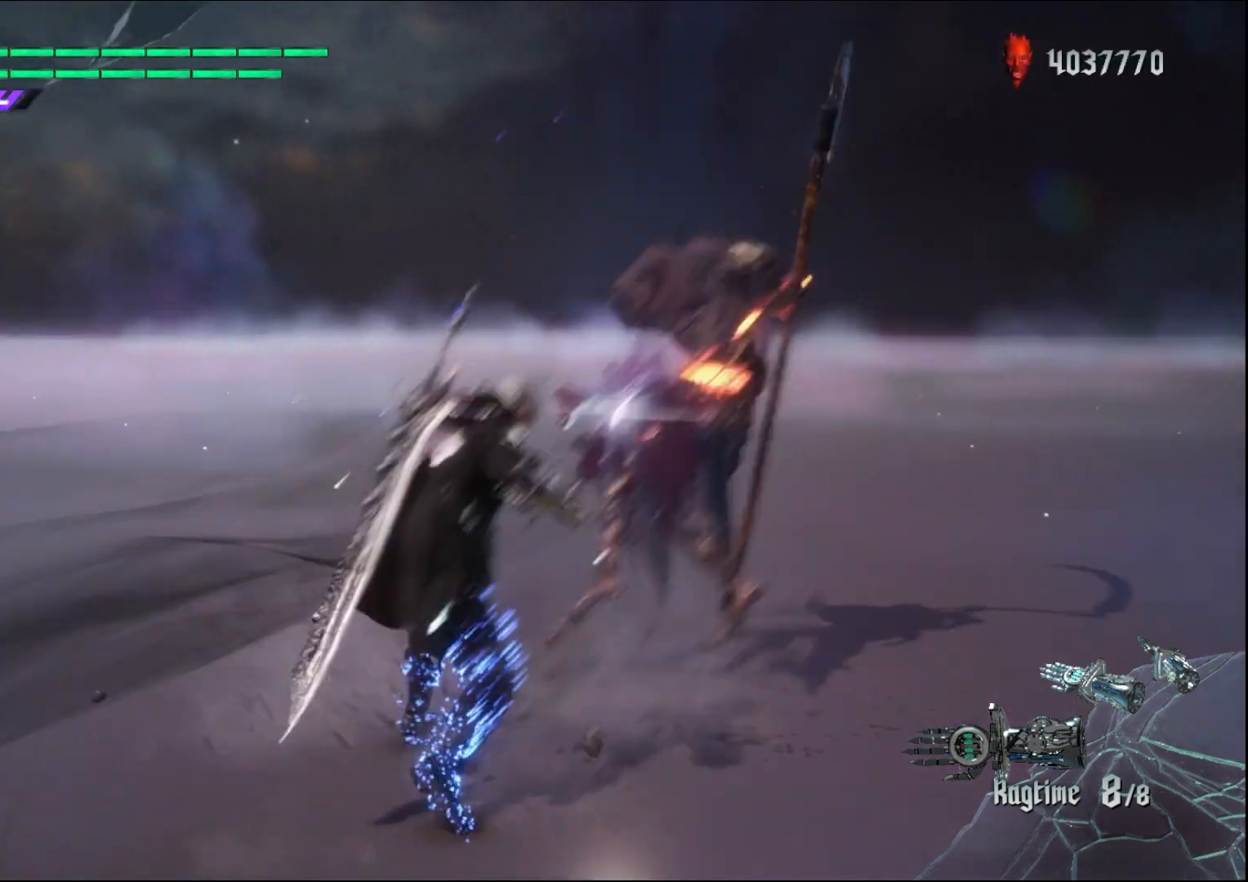
Gameplay with a controller (Xbox layout); each line is a JSON object with the inputs held at the frame after it. "events" lists button and stick changes between this image and that frame as [ms after this image, input, new state], when the widget could be followed in between. Not read: L3 R3.
{"buttons": [], "left_stick": "center", "right_stick": "center", "events": [[33, "L1", "up"]]}
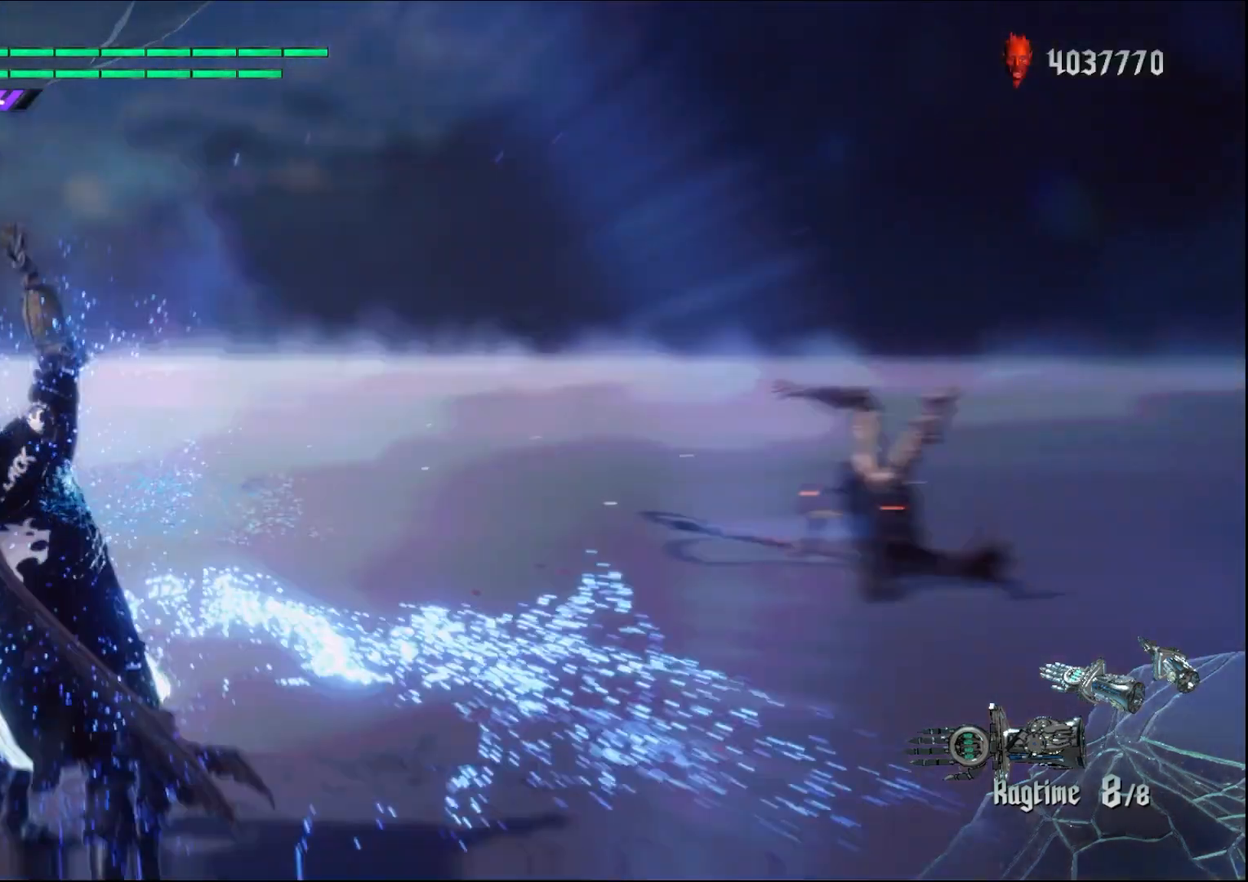
{"buttons": [], "left_stick": "center", "right_stick": "center", "events": [[400, "L1", "down"], [500, "L1", "up"]]}
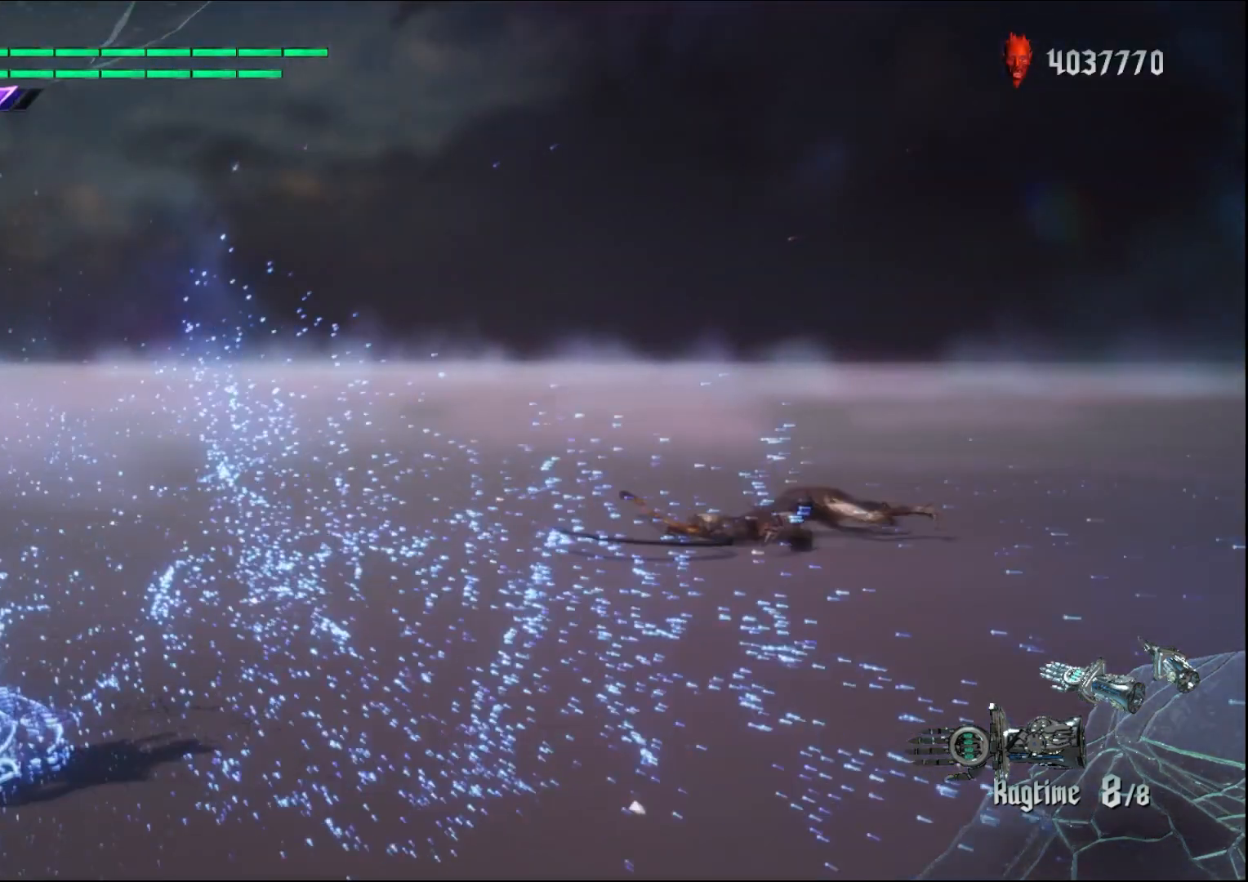
{"buttons": ["Y", "R1"], "left_stick": "up", "right_stick": "center", "events": [[300, "left_stick", "up"], [333, "R1", "down"], [400, "Y", "down"]]}
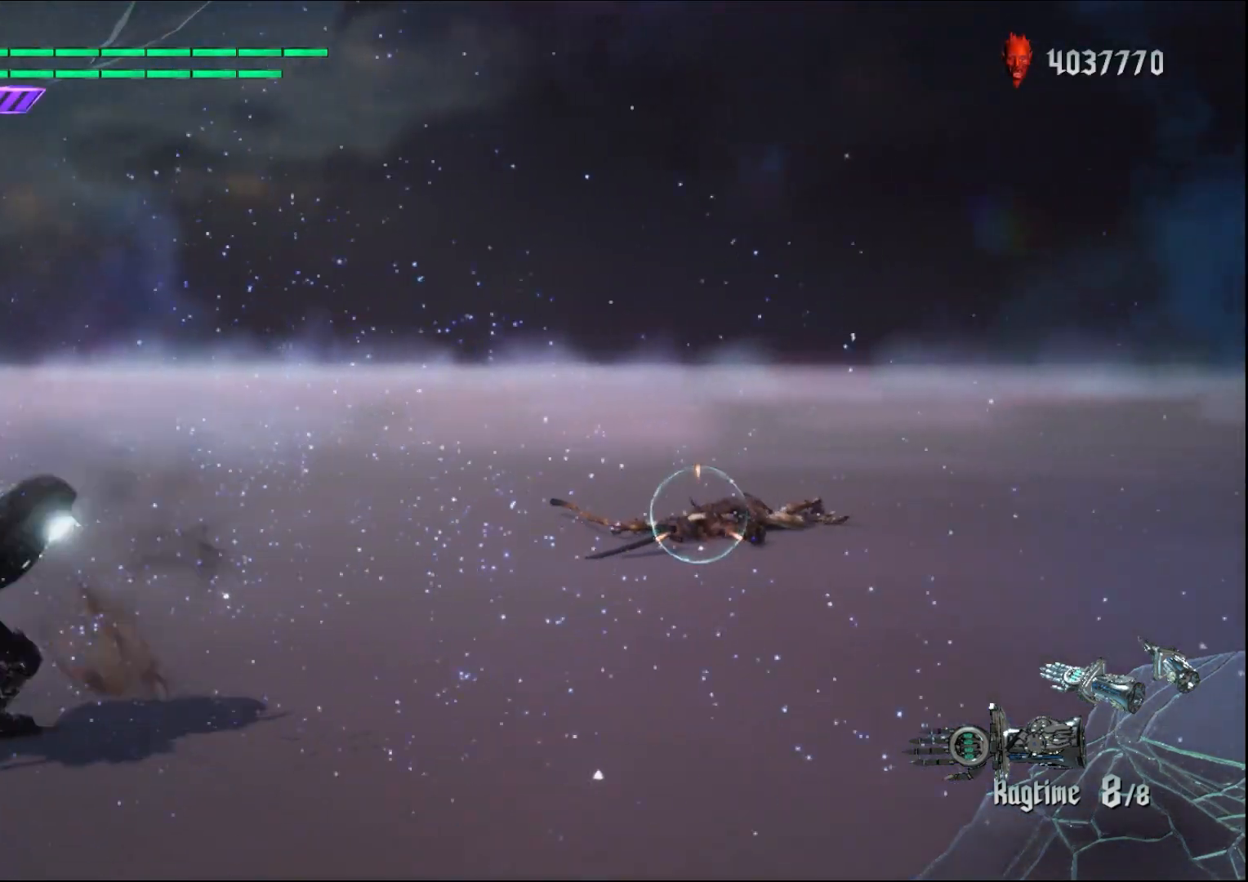
{"buttons": [], "left_stick": "center", "right_stick": "center", "events": [[33, "R1", "up"], [33, "Y", "up"], [67, "left_stick", "center"], [267, "L1", "down"], [367, "L1", "up"]]}
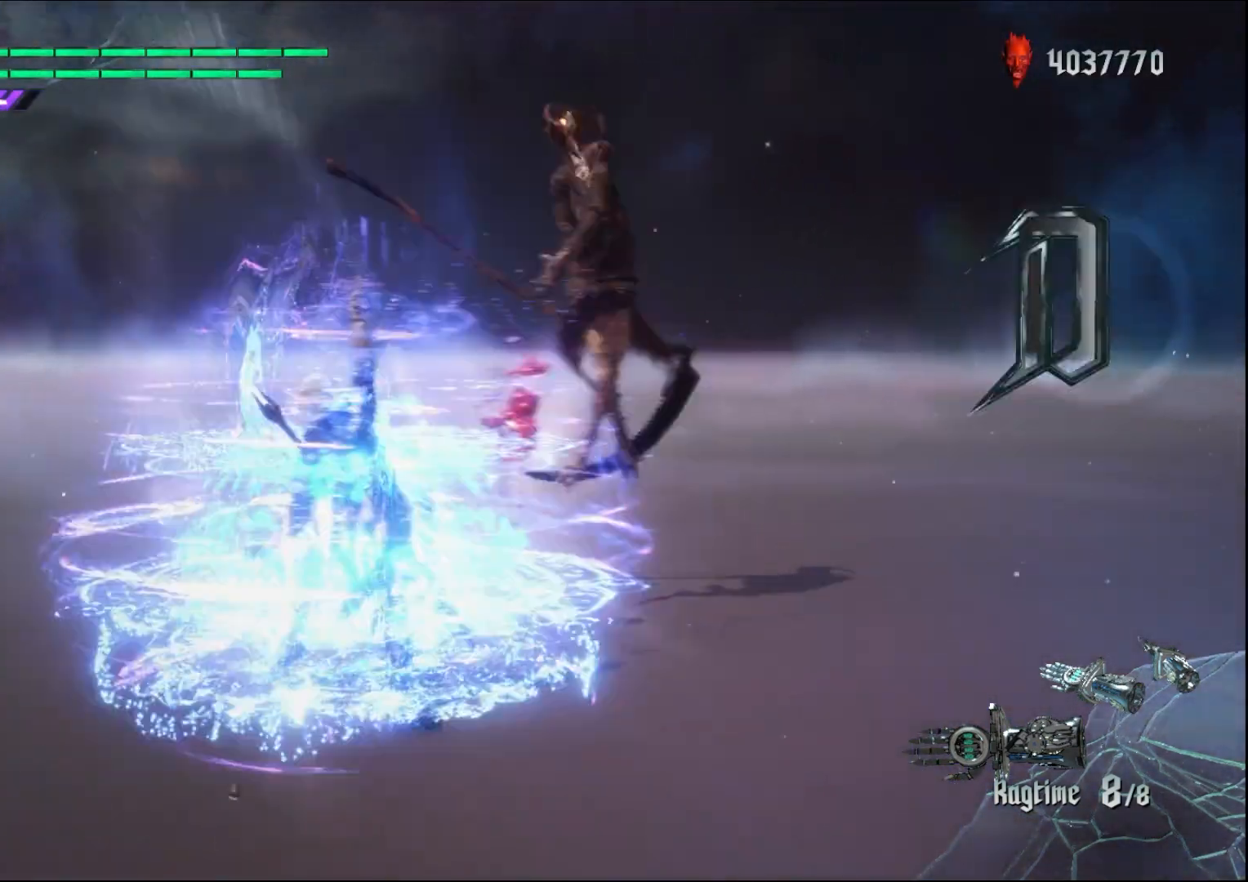
{"buttons": [], "left_stick": "center", "right_stick": "center", "events": []}
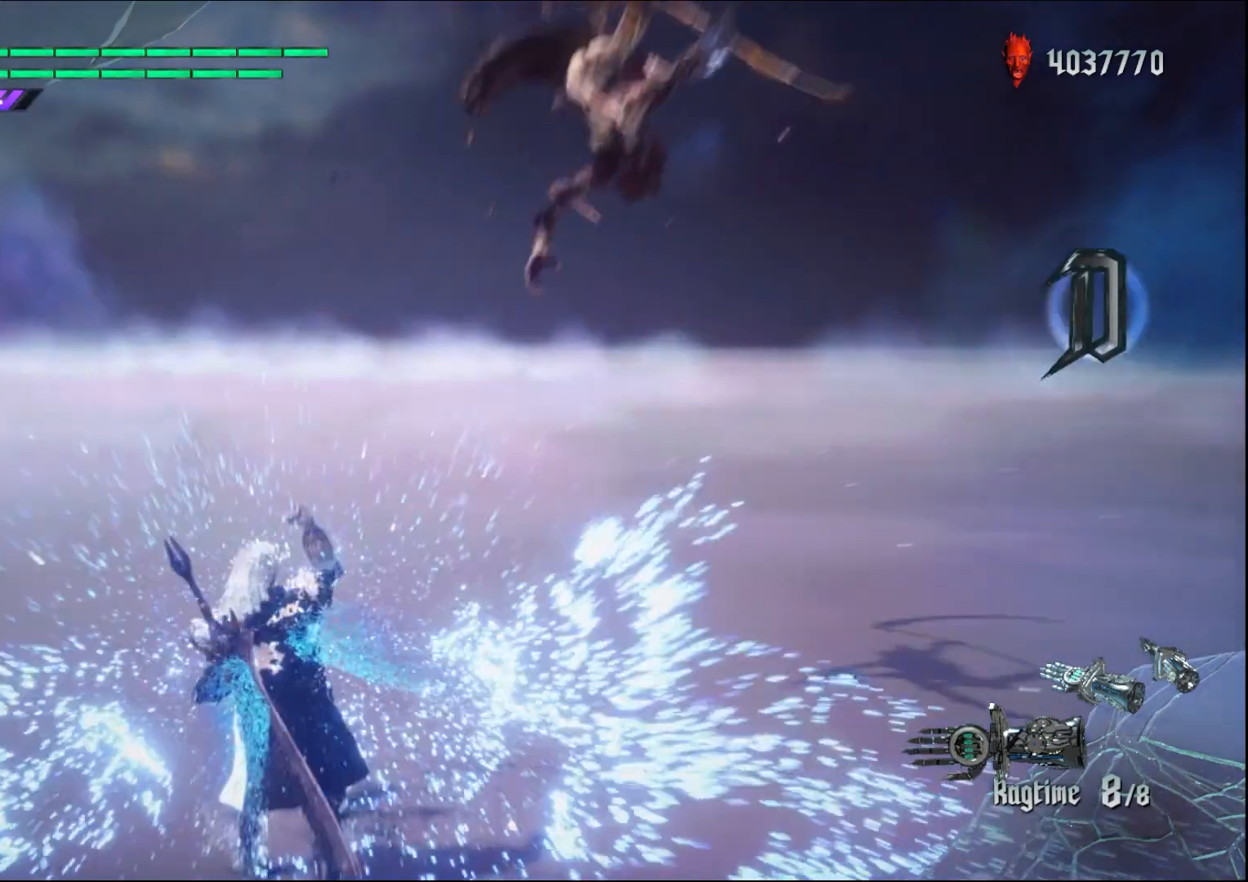
{"buttons": [], "left_stick": "center", "right_stick": "center", "events": []}
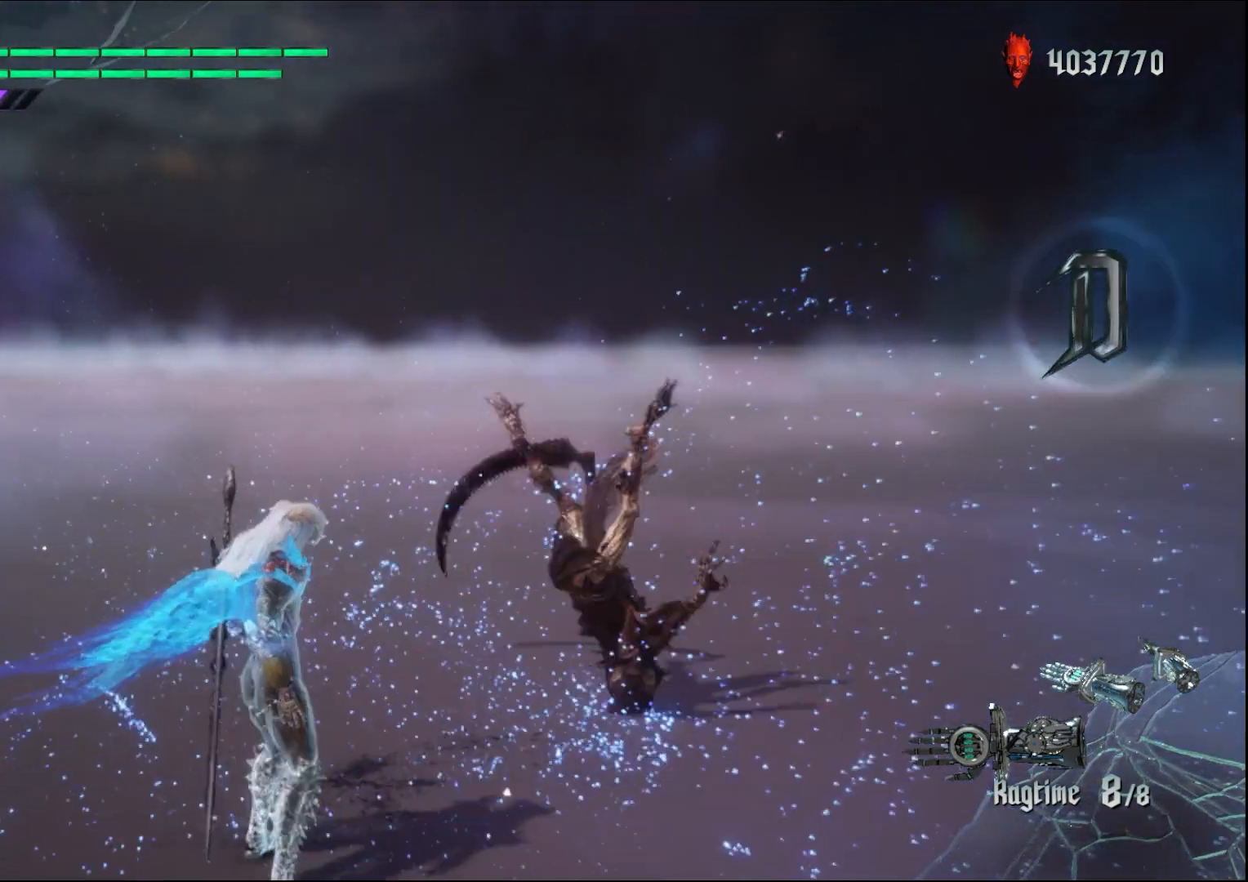
{"buttons": [], "left_stick": "center", "right_stick": "center", "events": []}
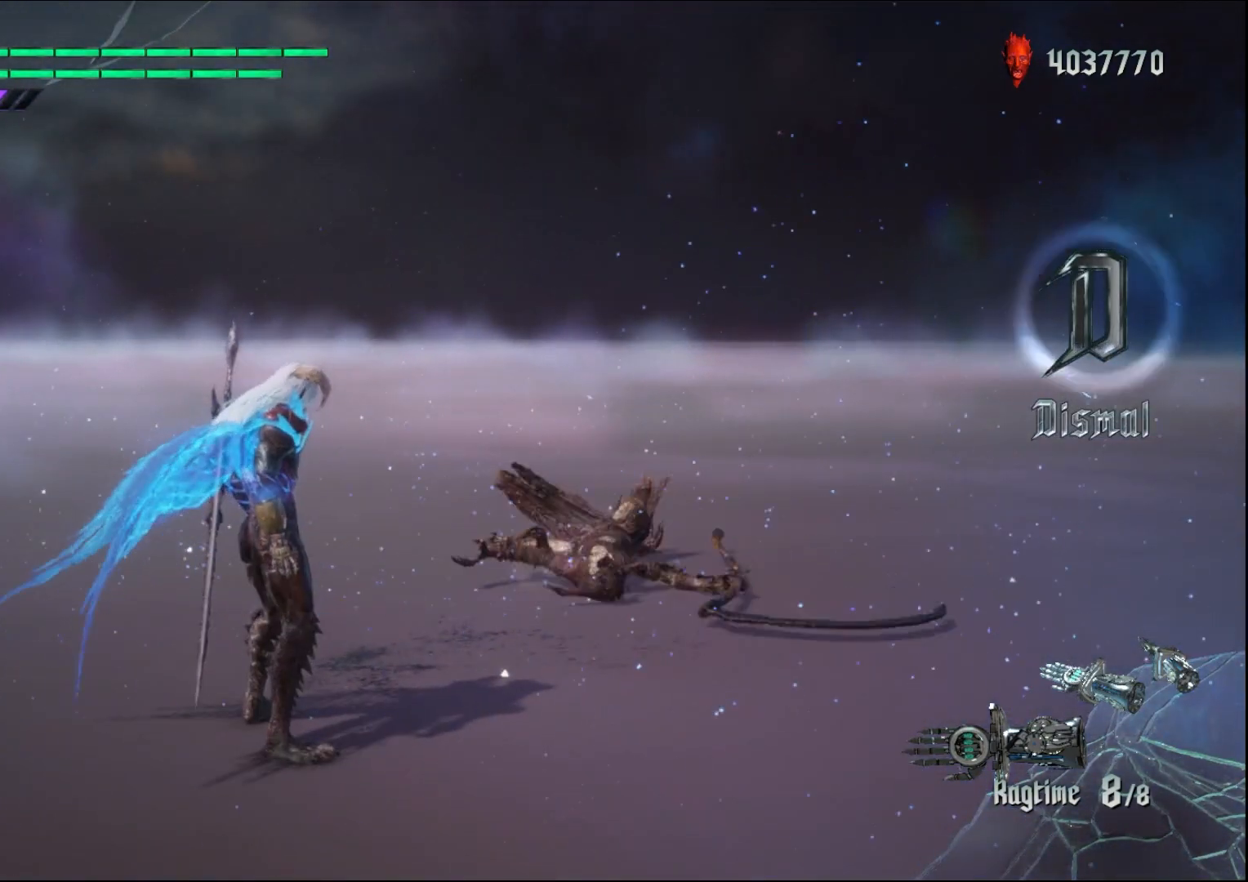
{"buttons": [], "left_stick": "center", "right_stick": "center", "events": []}
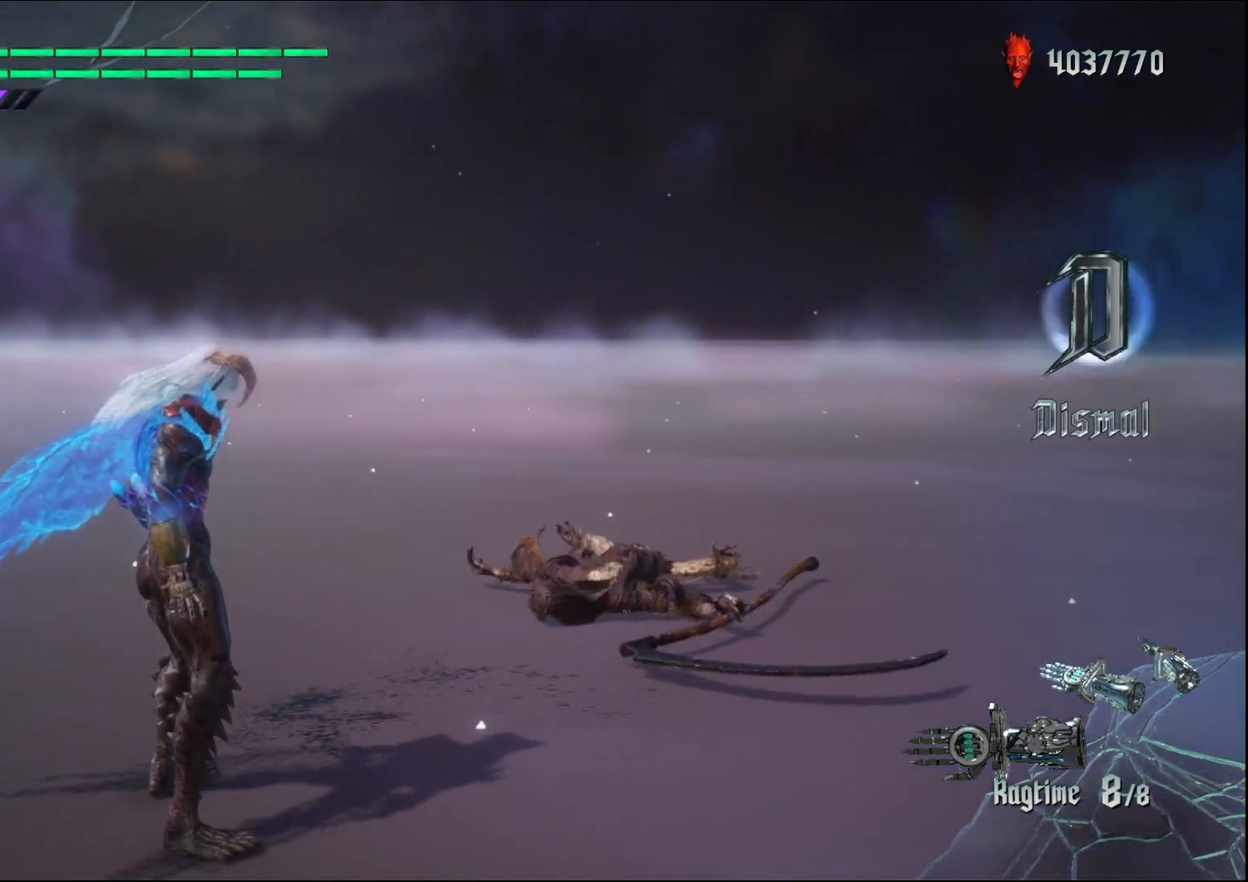
{"buttons": [], "left_stick": "center", "right_stick": "center", "events": []}
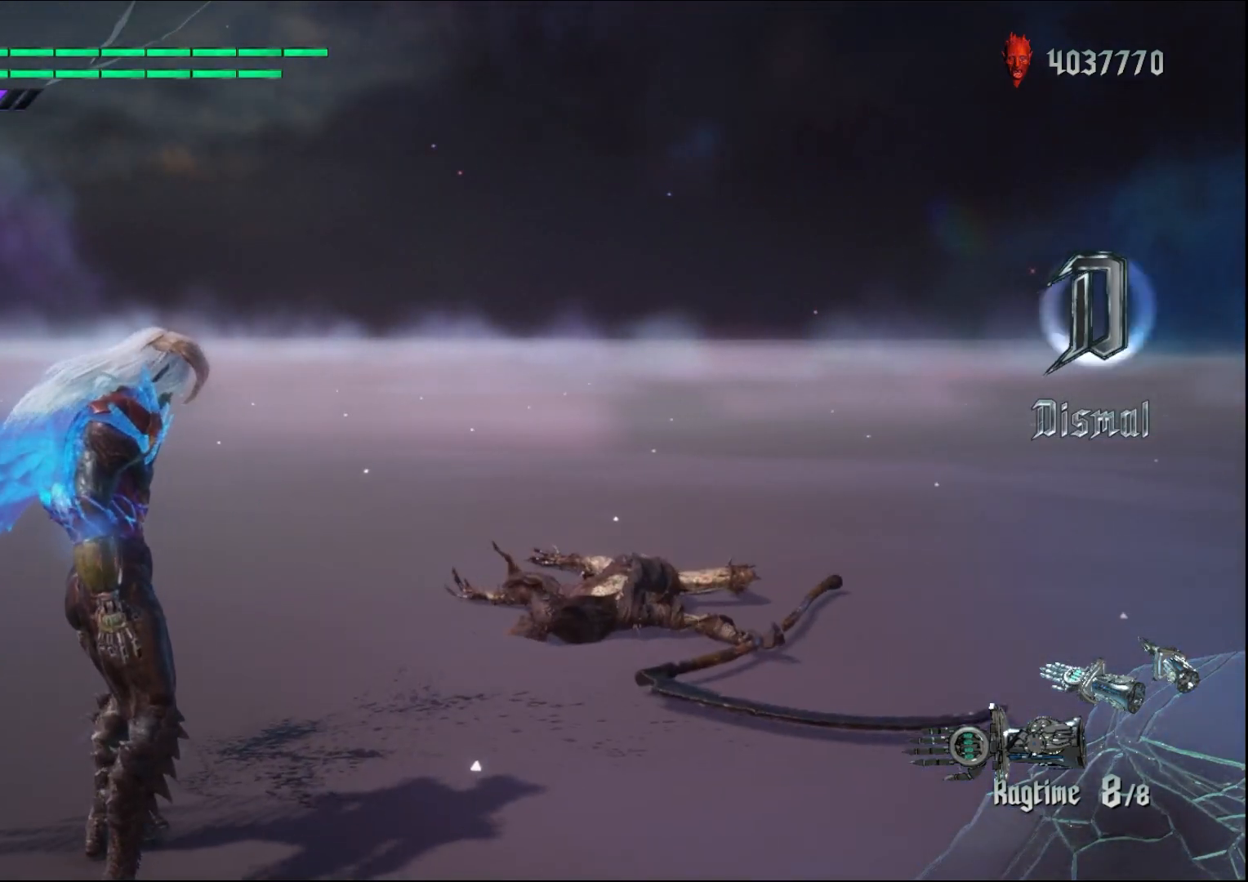
{"buttons": [], "left_stick": "up", "right_stick": "center", "events": [[167, "left_stick", "up"]]}
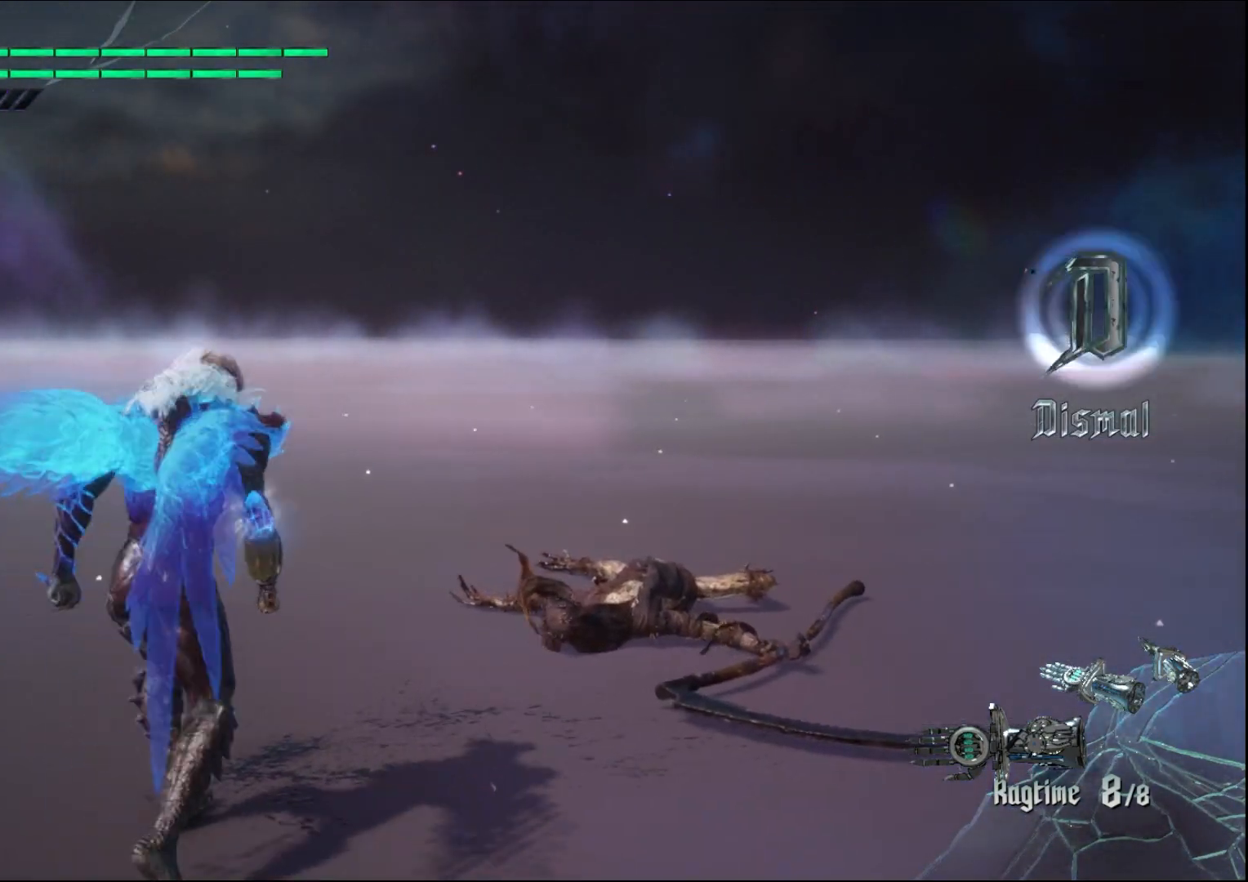
{"buttons": [], "left_stick": "up", "right_stick": "center", "events": []}
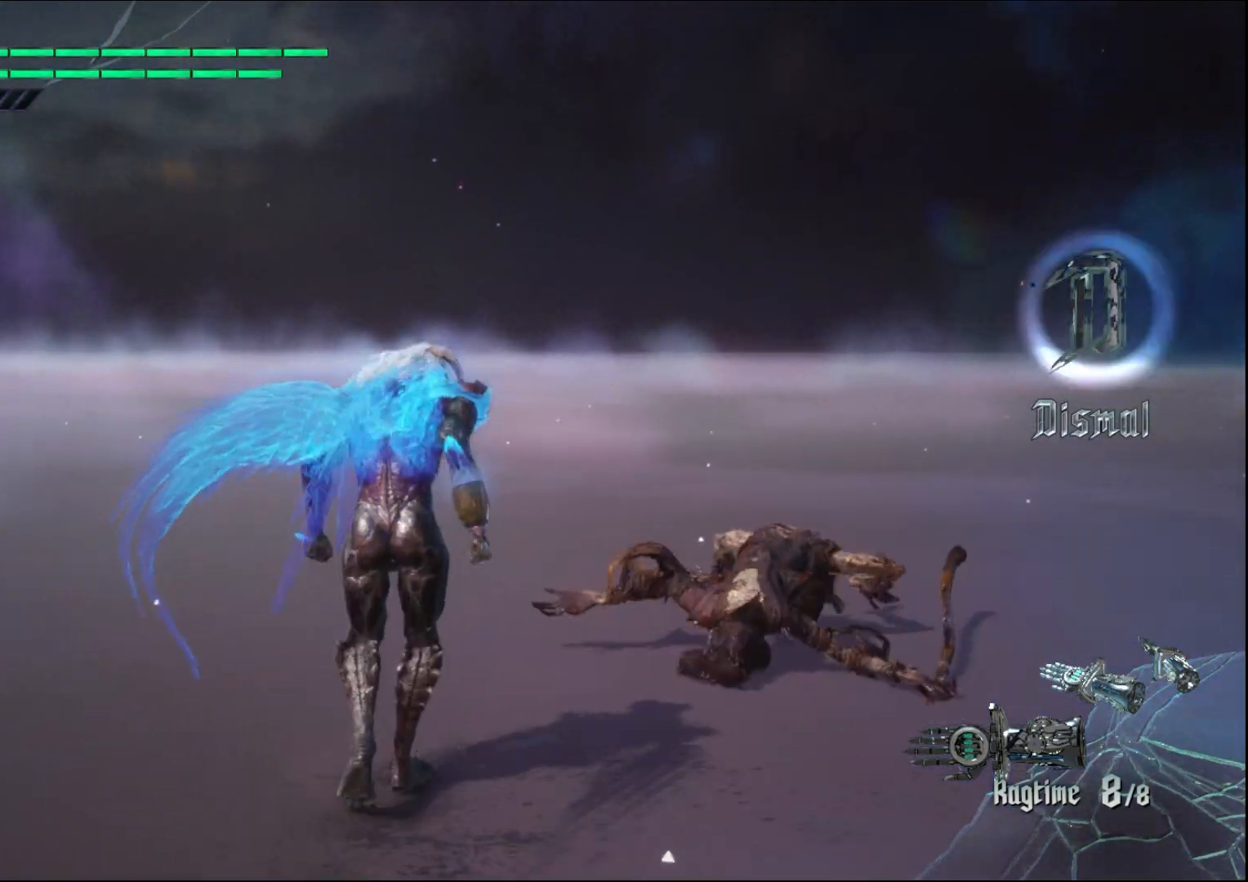
{"buttons": [], "left_stick": "up", "right_stick": "down-right", "events": [[467, "right_stick", "down-right"]]}
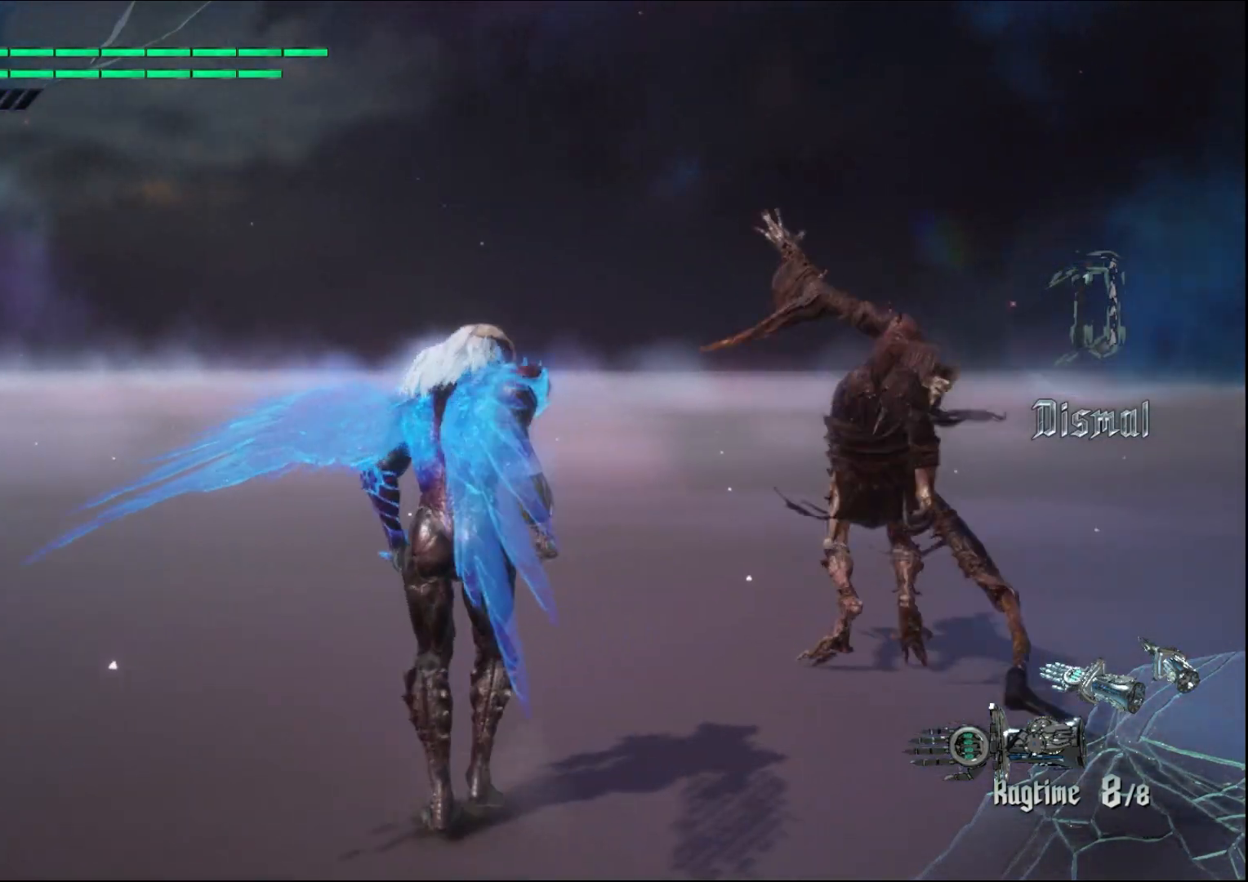
{"buttons": [], "left_stick": "up", "right_stick": "down-right", "events": []}
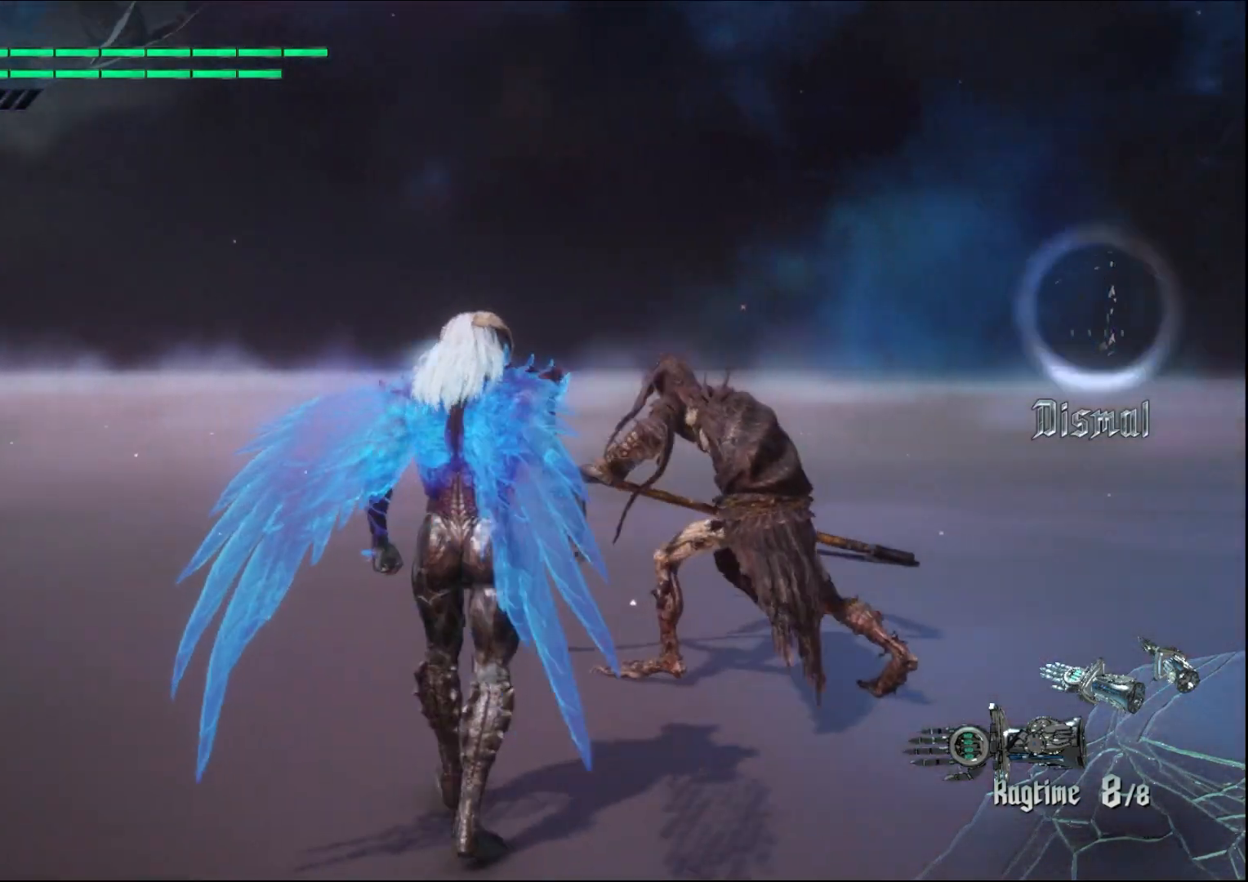
{"buttons": [], "left_stick": "up", "right_stick": "down-right", "events": []}
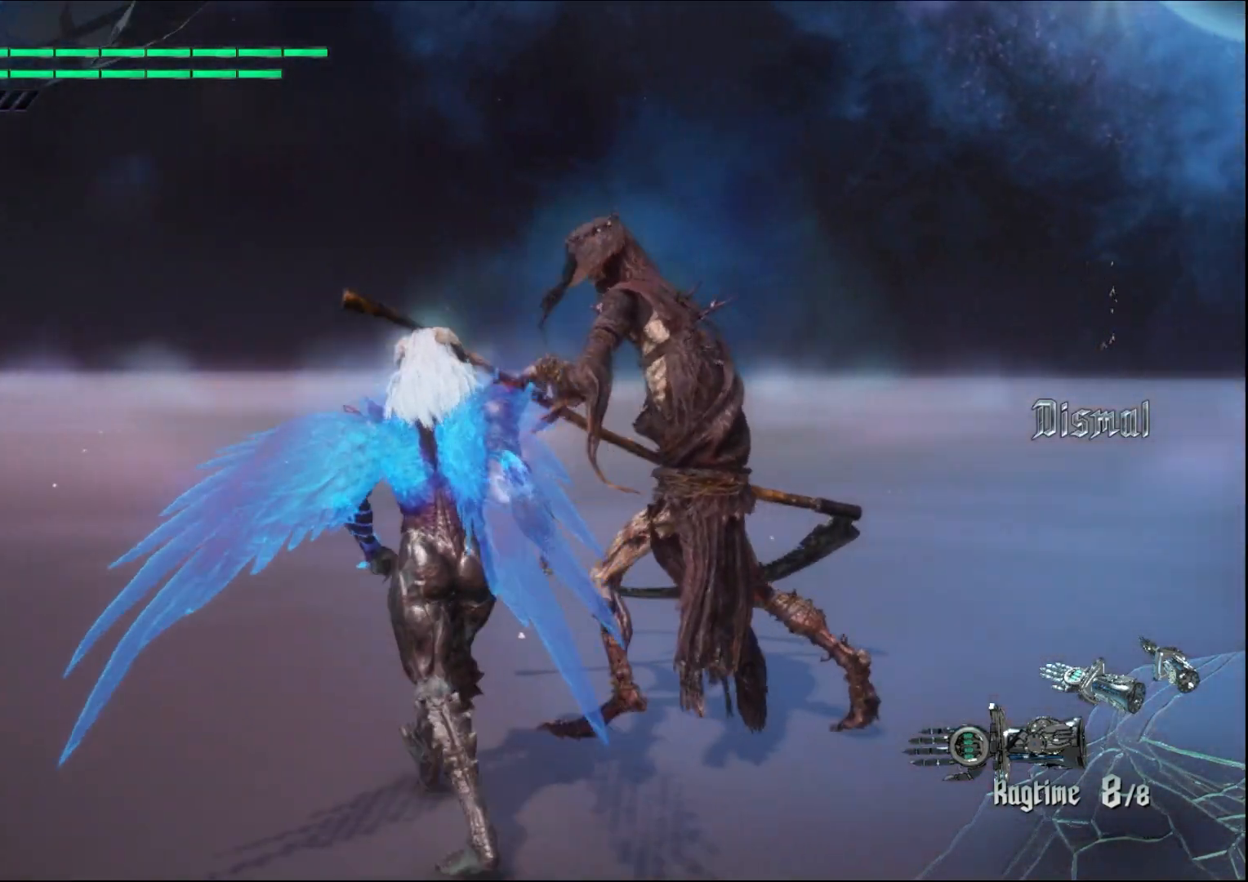
{"buttons": [], "left_stick": "up", "right_stick": "down-right", "events": []}
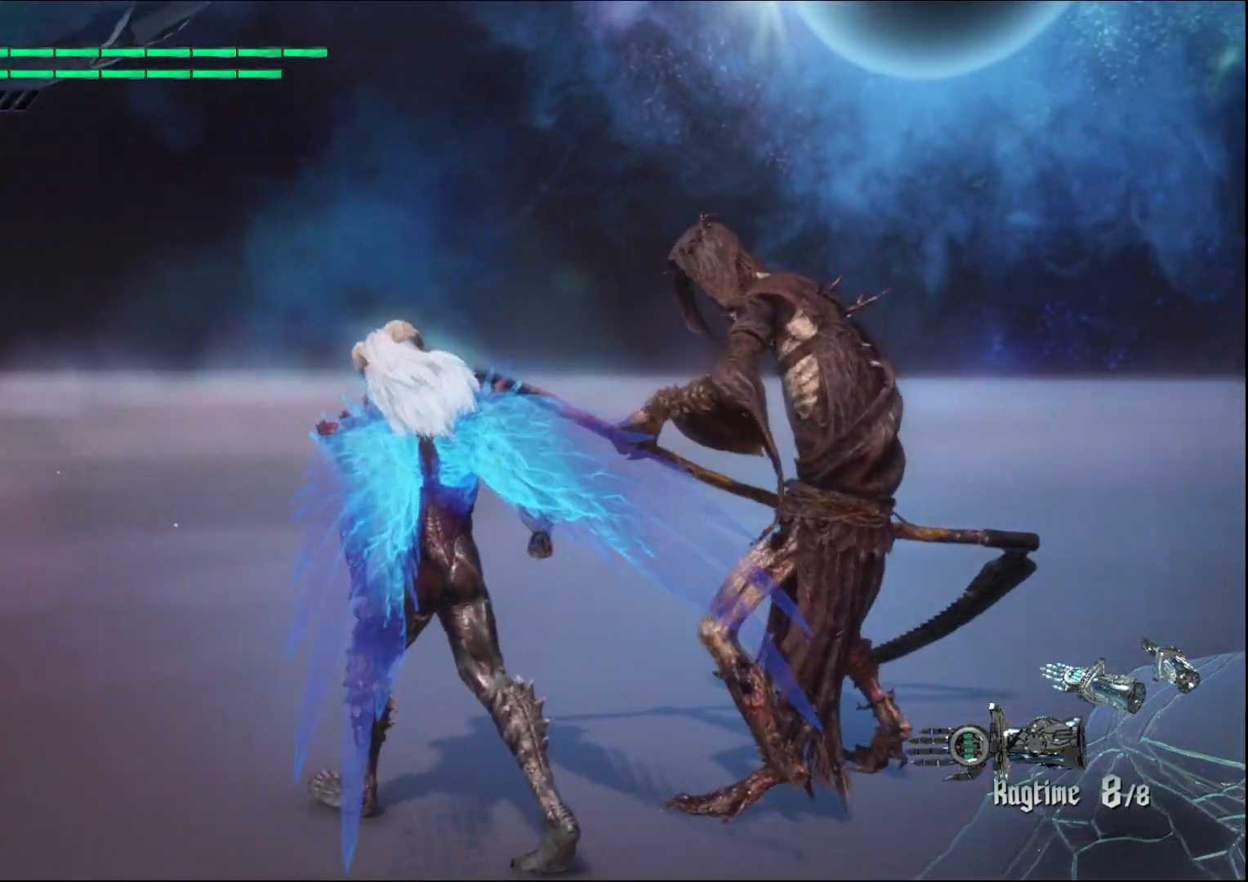
{"buttons": [], "left_stick": "down-left", "right_stick": "down-right", "events": [[33, "left_stick", "down-left"]]}
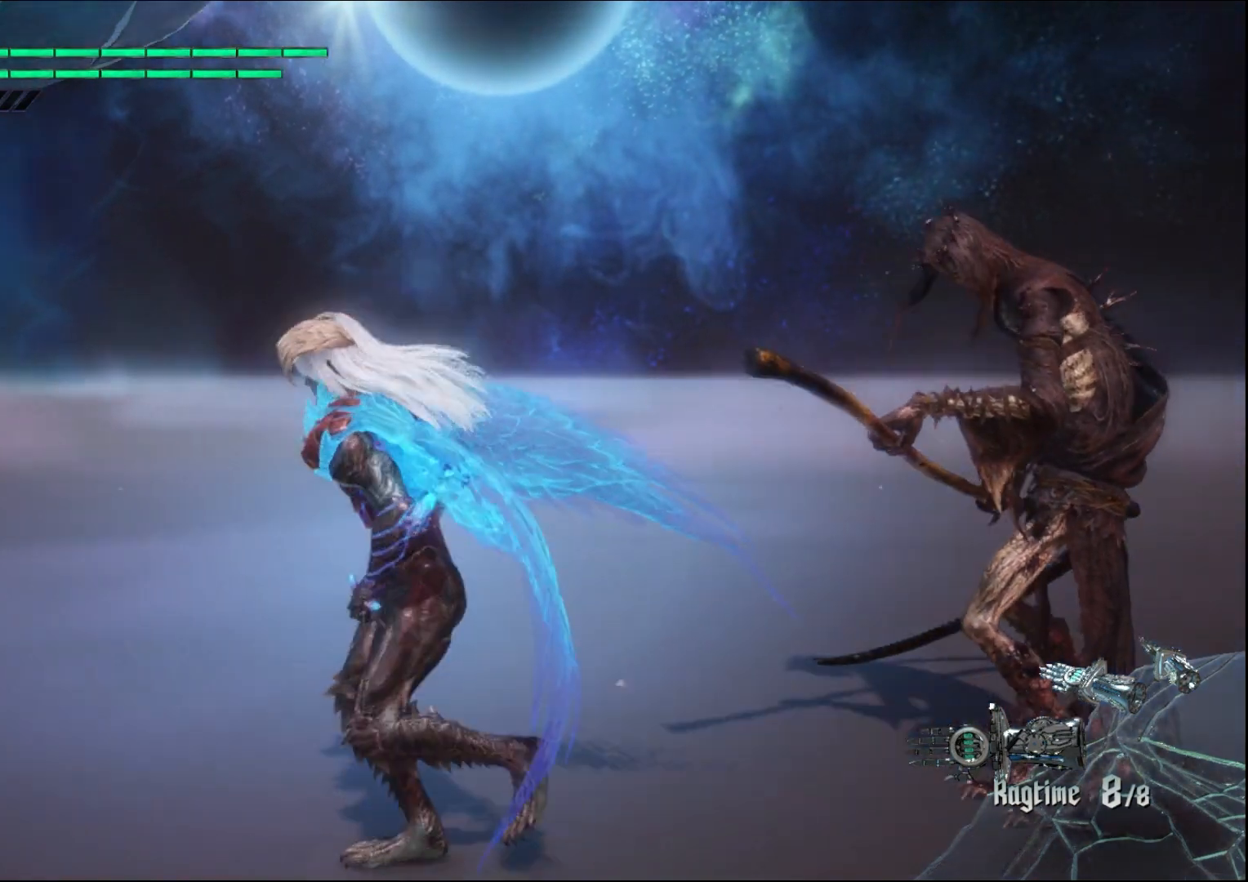
{"buttons": [], "left_stick": "down-left", "right_stick": "down-right", "events": []}
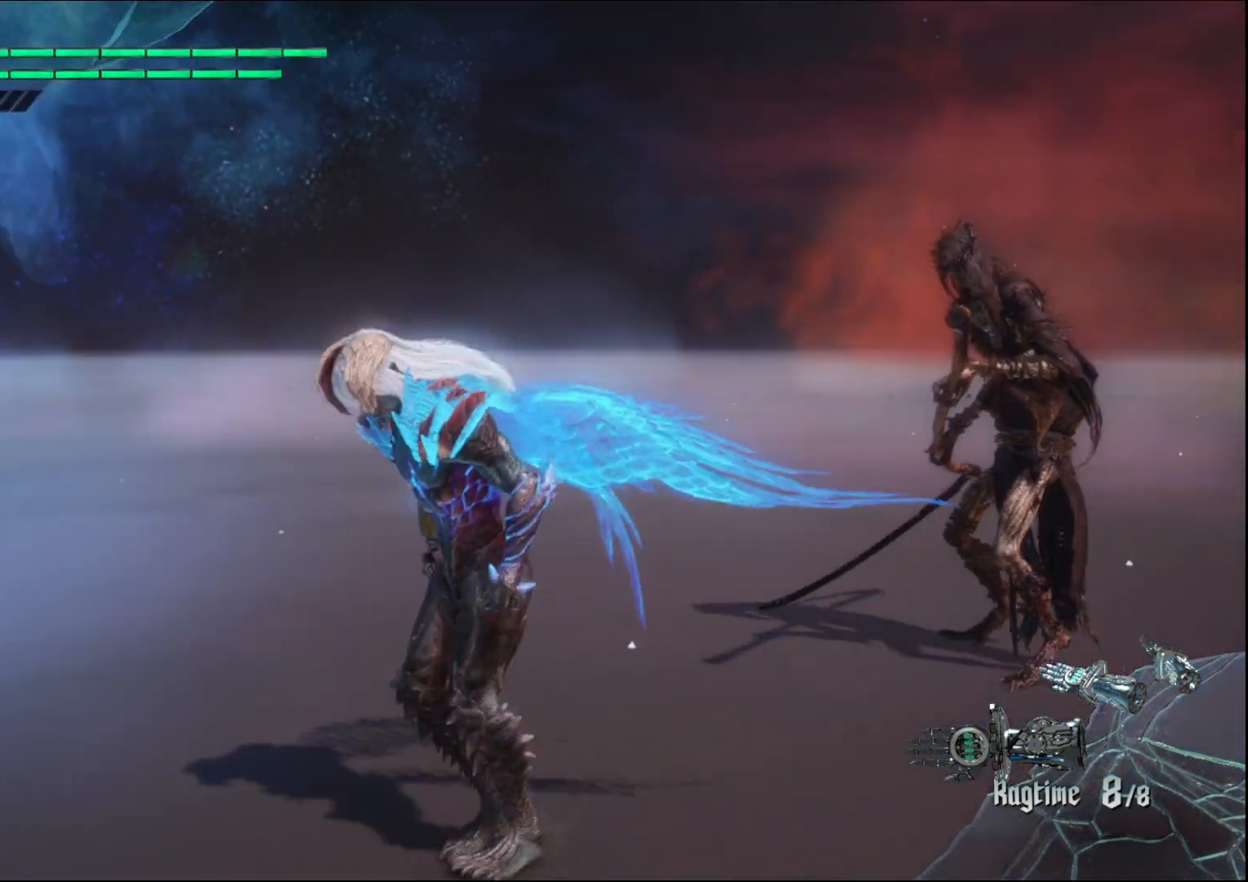
{"buttons": [], "left_stick": "center", "right_stick": "center", "events": [[33, "left_stick", "down"], [333, "left_stick", "center"], [433, "right_stick", "center"]]}
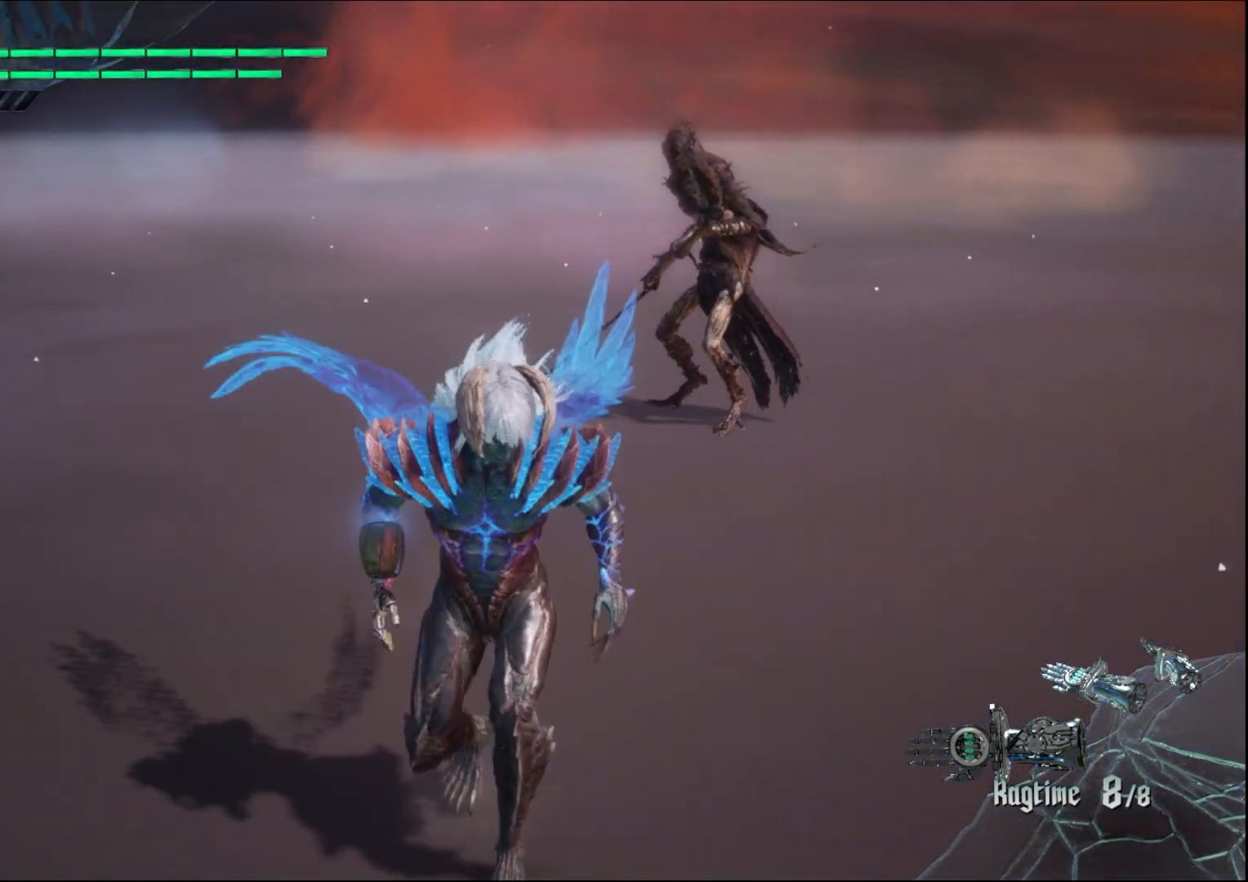
{"buttons": [], "left_stick": "center", "right_stick": "center", "events": []}
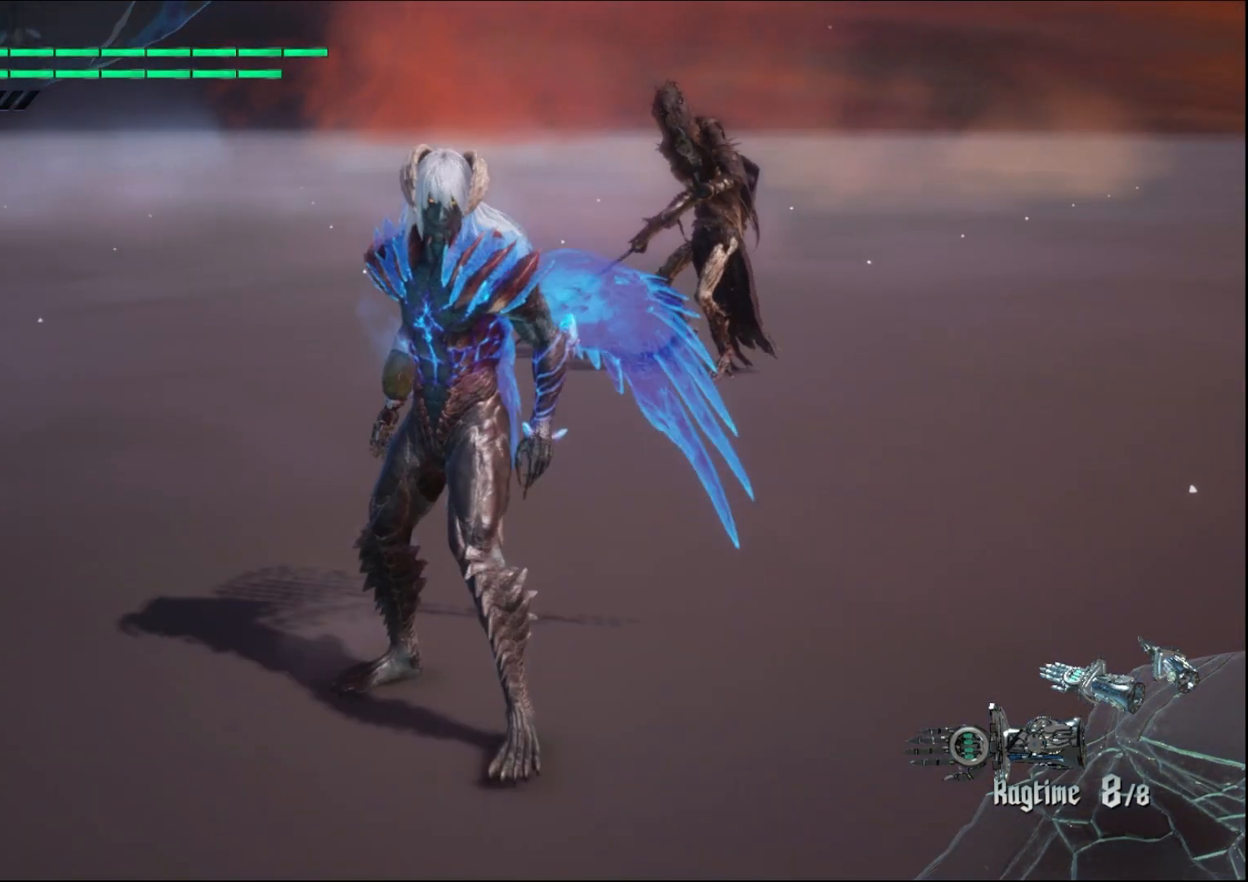
{"buttons": [], "left_stick": "center", "right_stick": "center", "events": [[100, "Y", "down"], [200, "Y", "up"]]}
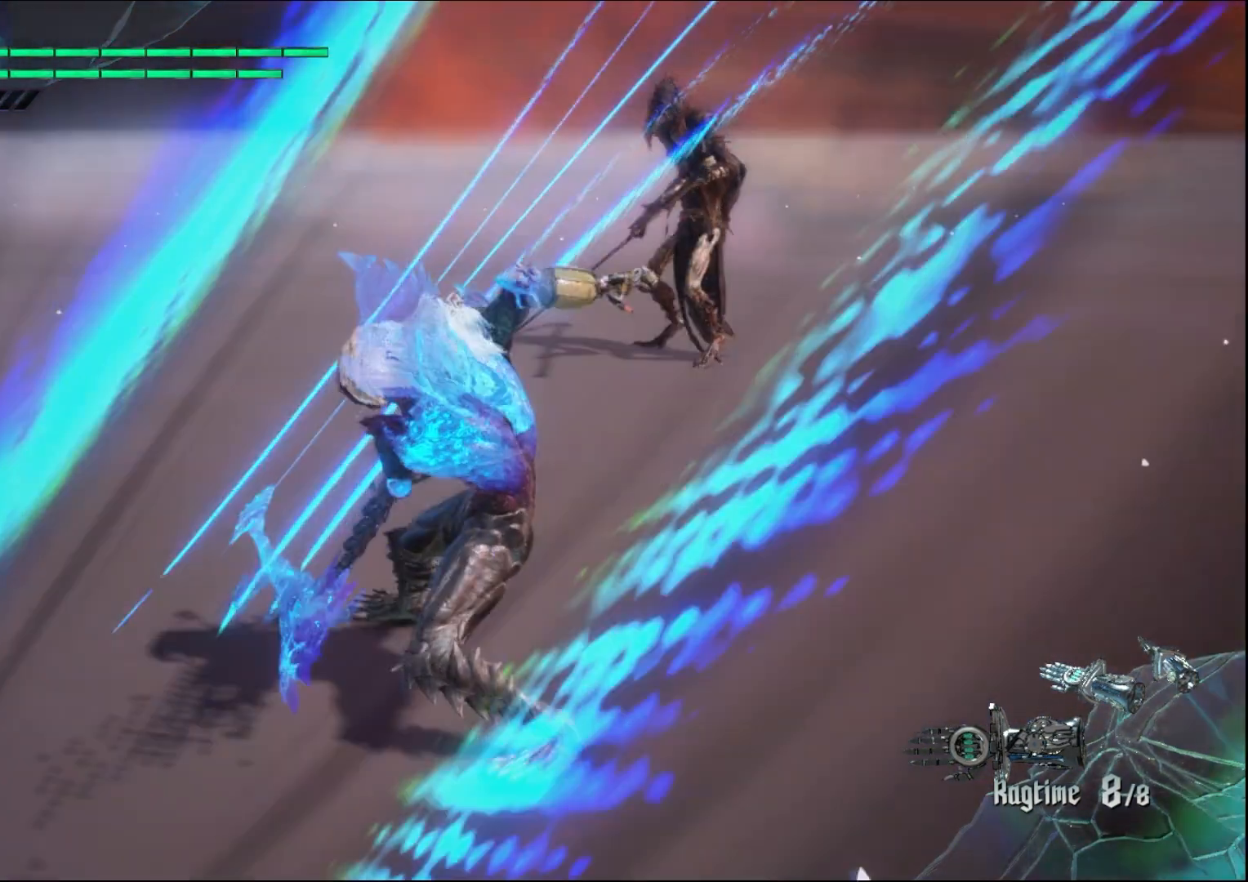
{"buttons": [], "left_stick": "center", "right_stick": "center", "events": []}
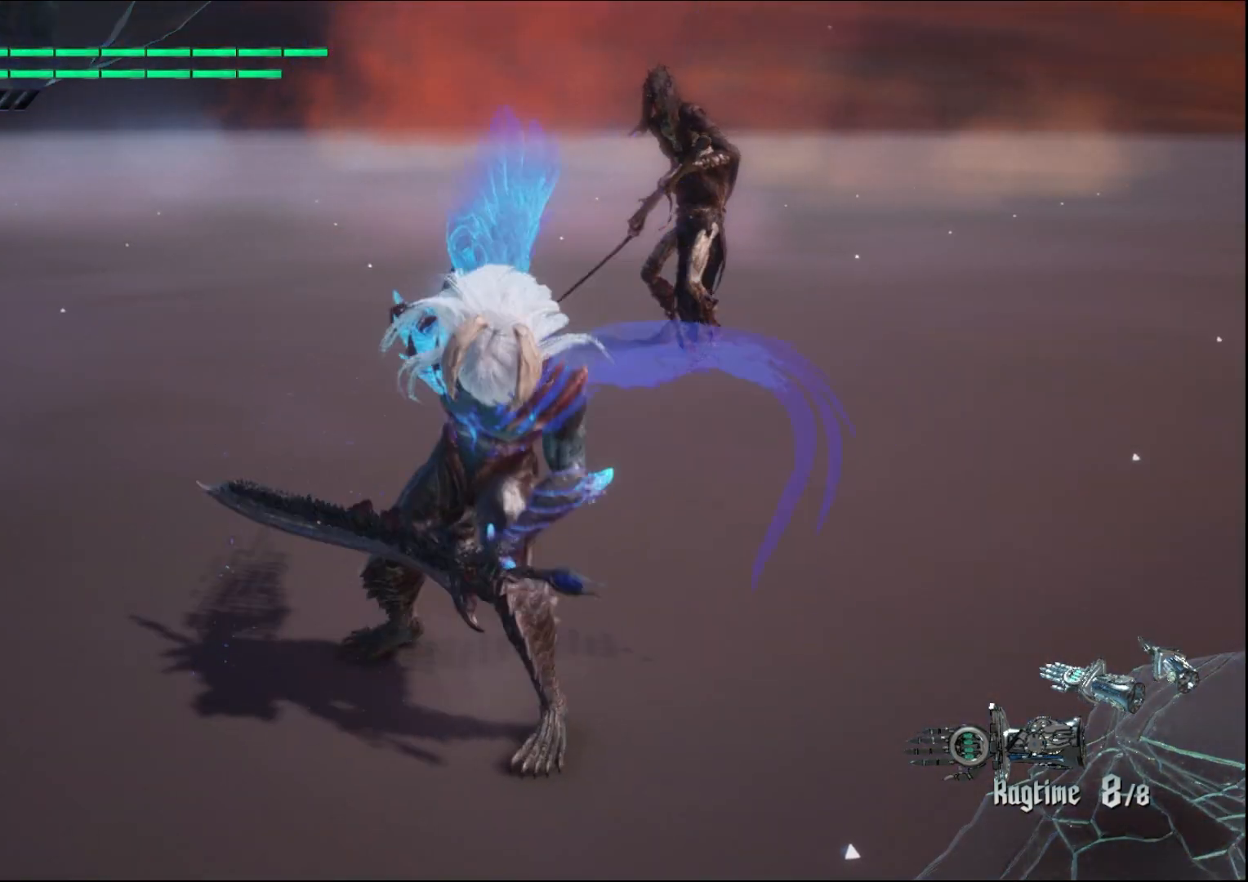
{"buttons": [], "left_stick": "center", "right_stick": "center", "events": []}
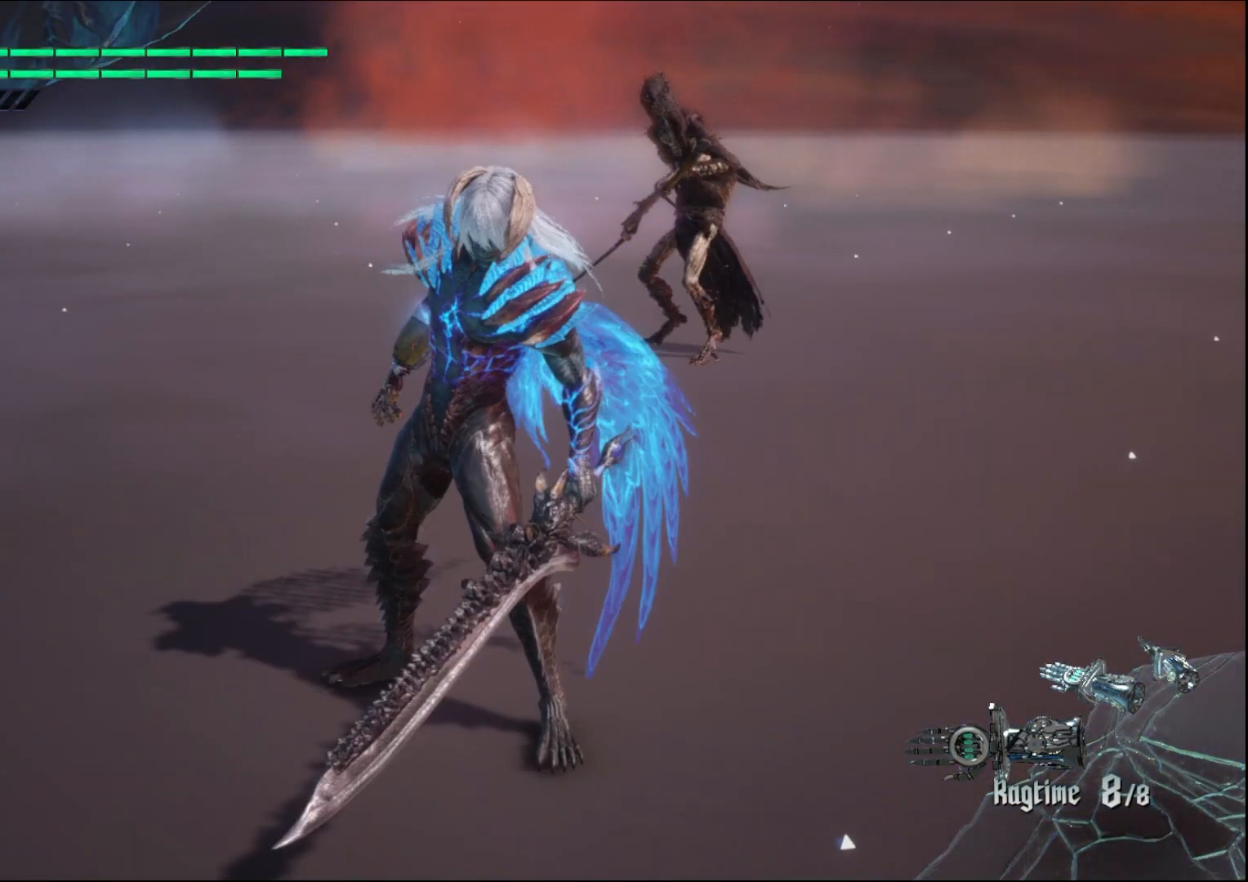
{"buttons": [], "left_stick": "center", "right_stick": "center", "events": []}
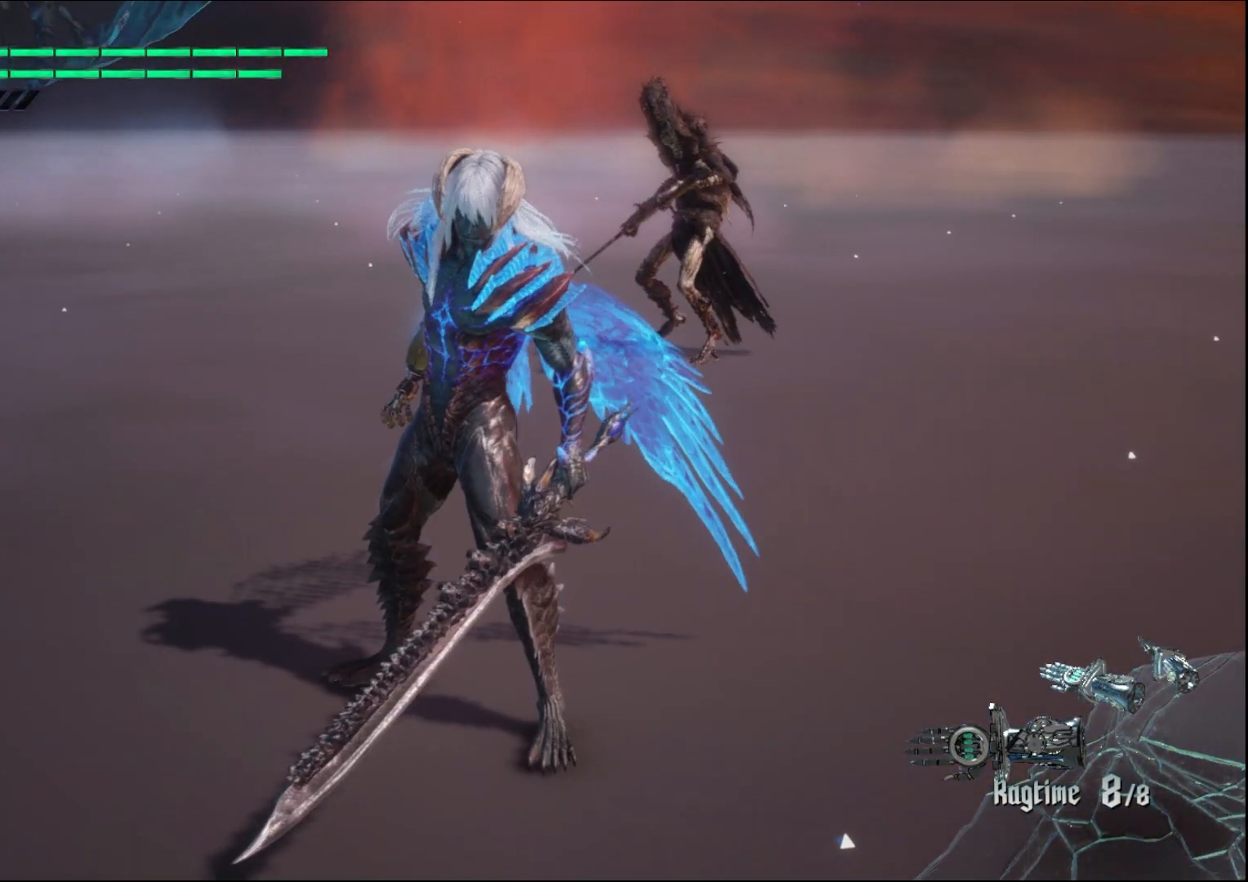
{"buttons": [], "left_stick": "up", "right_stick": "center", "events": [[167, "left_stick", "up"]]}
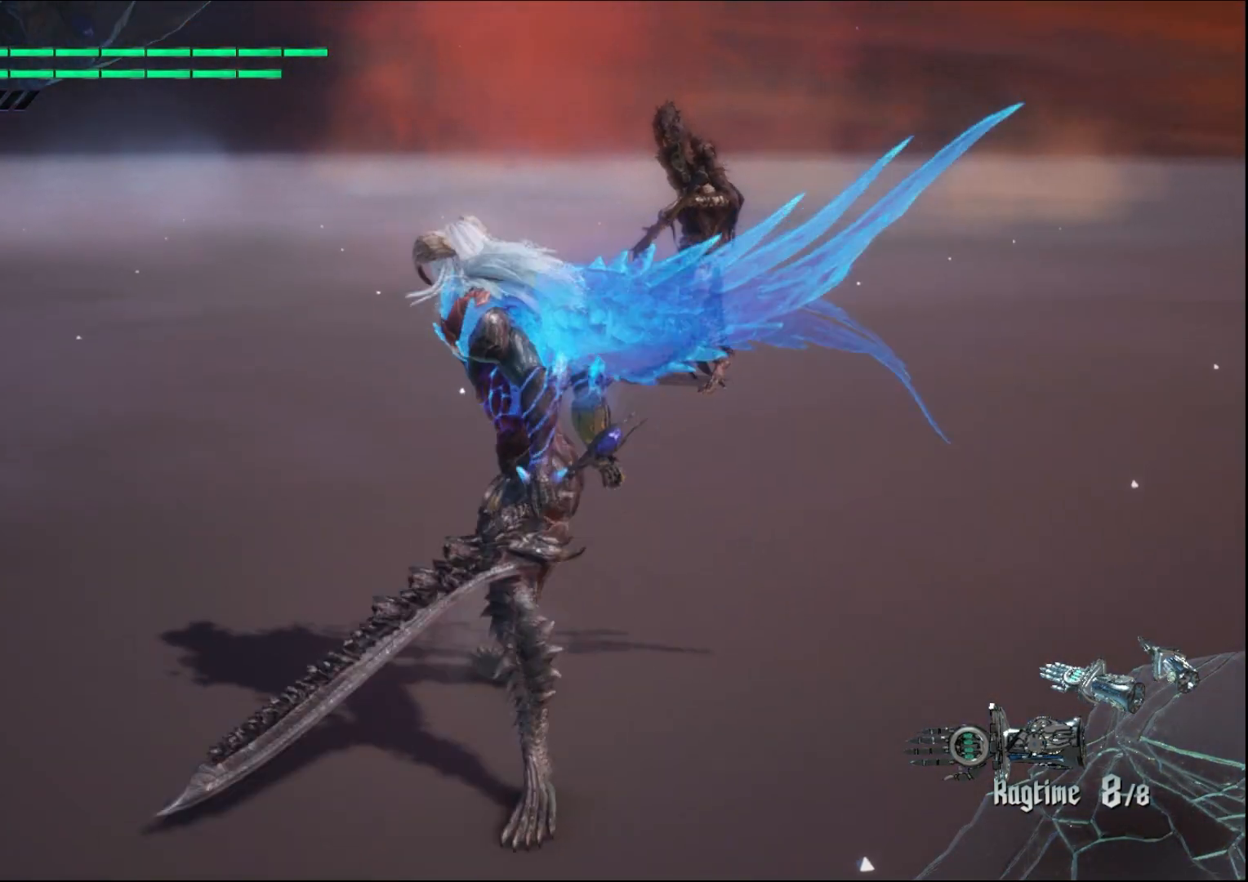
{"buttons": [], "left_stick": "up", "right_stick": "center", "events": []}
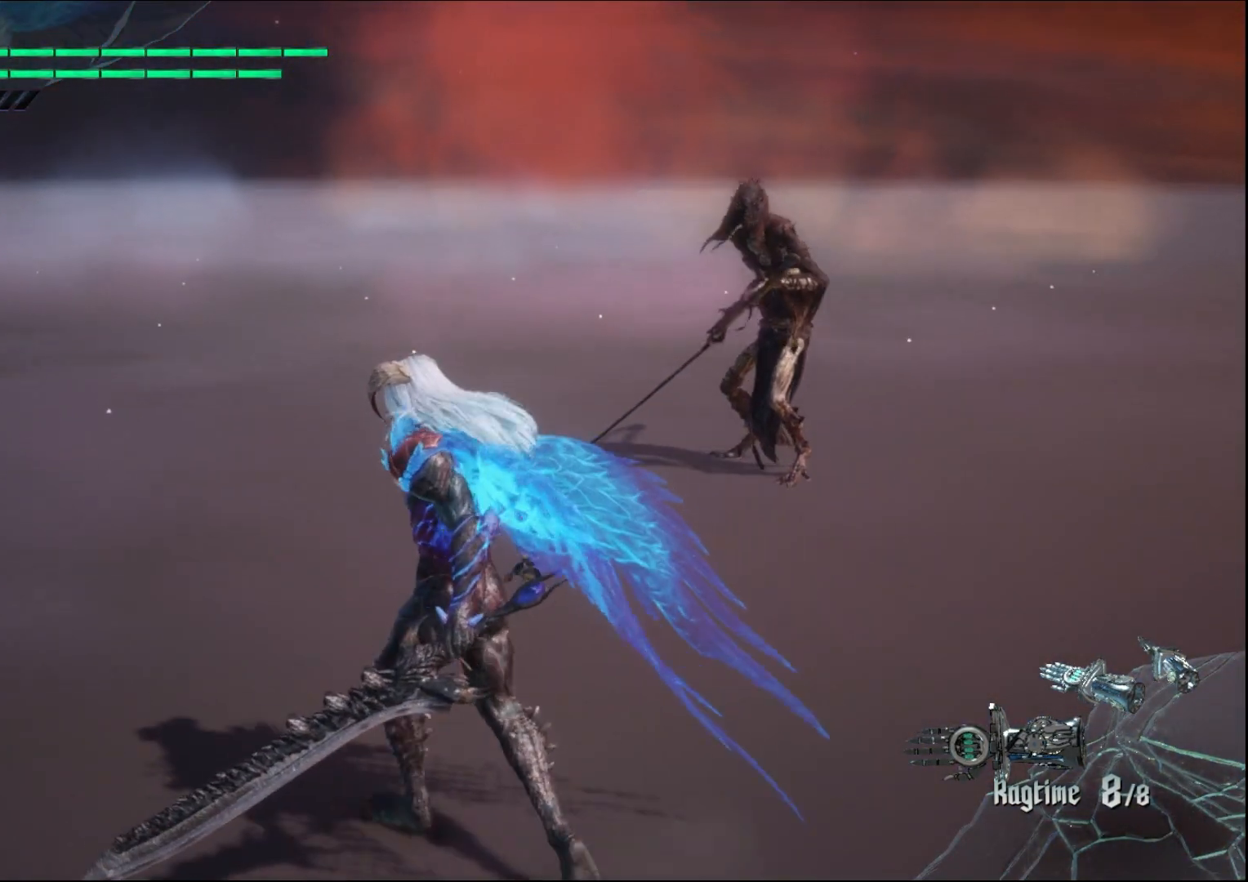
{"buttons": [], "left_stick": "up", "right_stick": "center", "events": []}
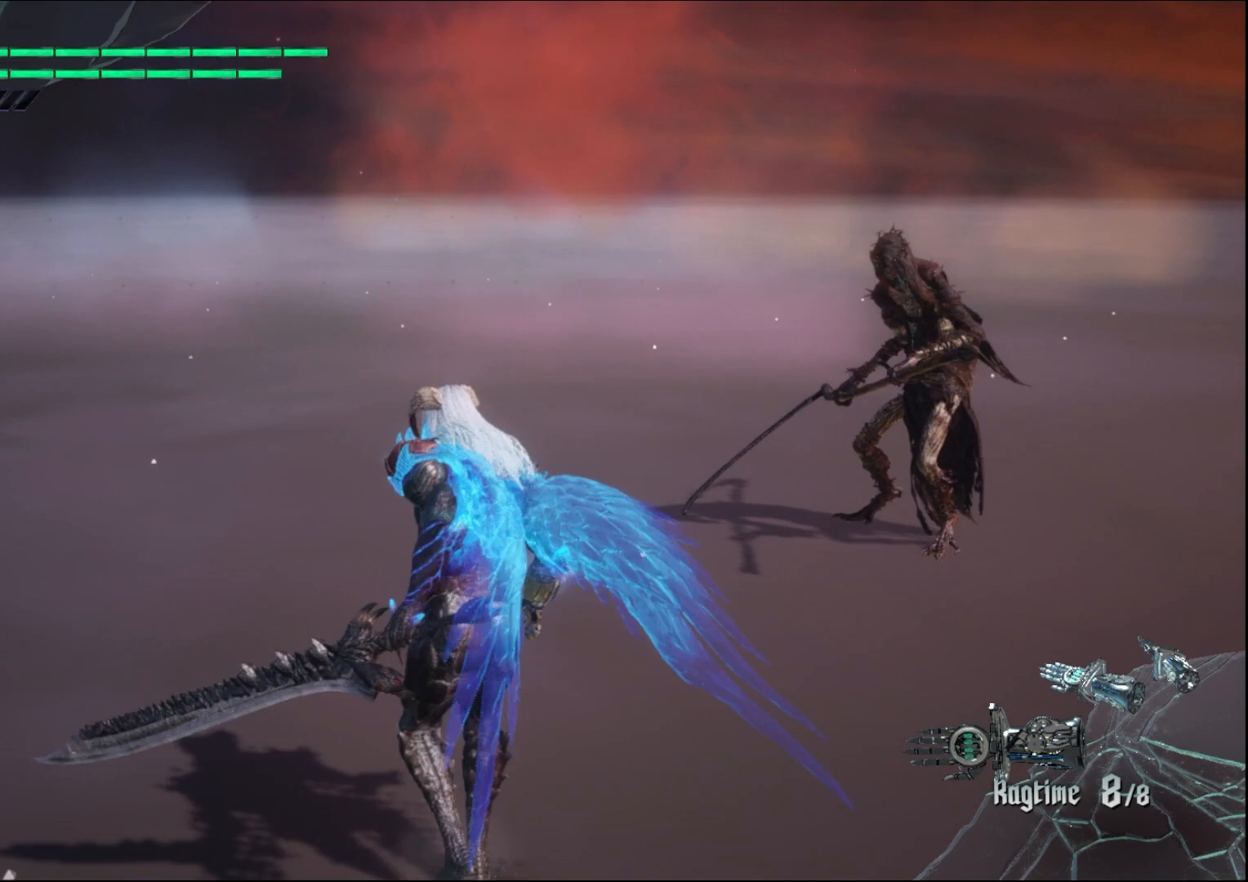
{"buttons": [], "left_stick": "up", "right_stick": "center", "events": []}
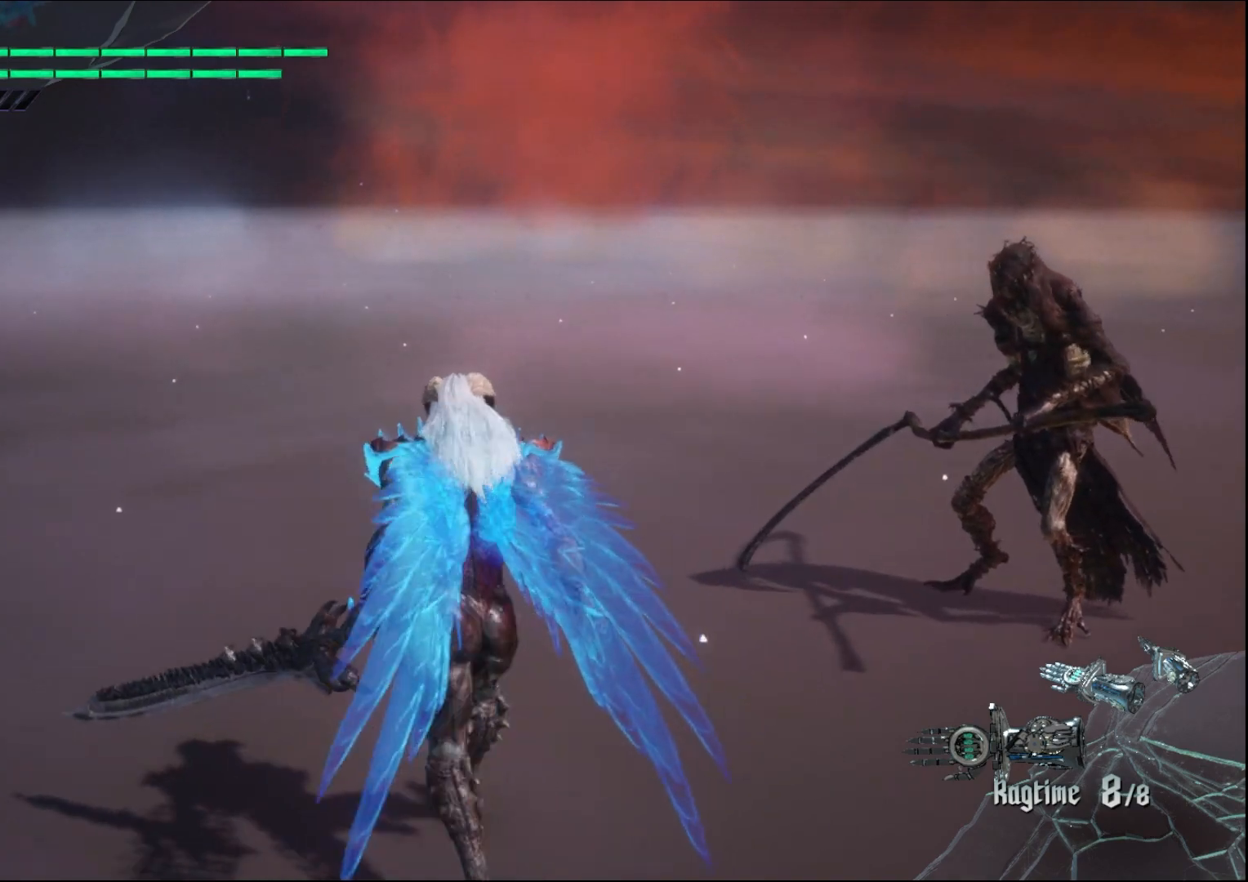
{"buttons": [], "left_stick": "up", "right_stick": "down-right", "events": [[467, "right_stick", "down-right"]]}
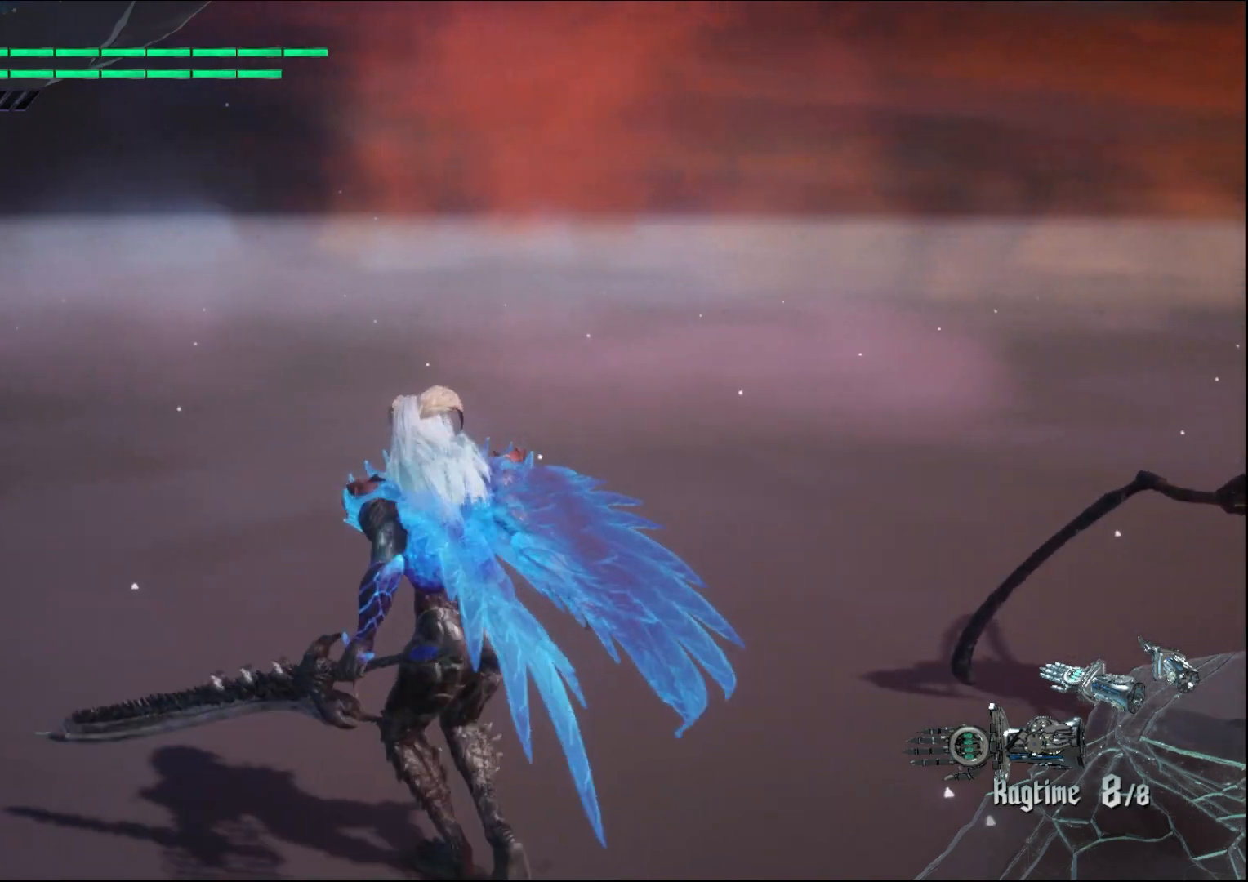
{"buttons": [], "left_stick": "up", "right_stick": "down-right", "events": []}